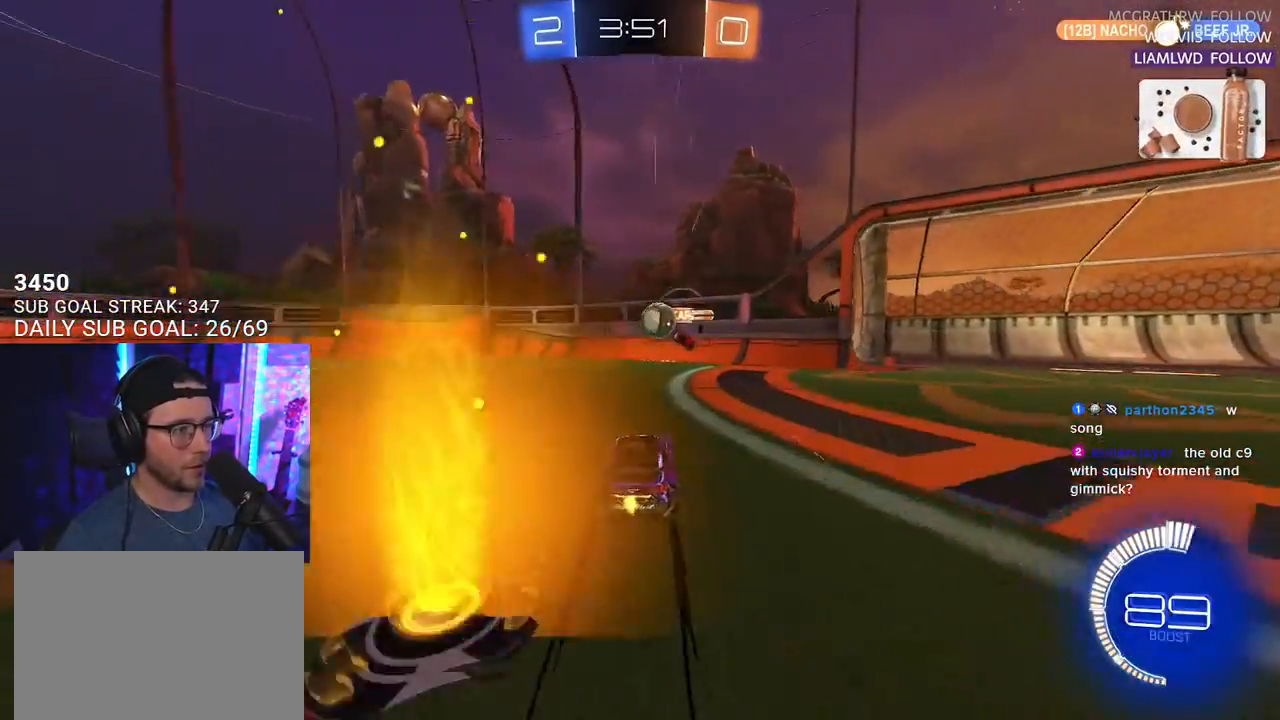
Gameplay with a controller (PlayStation layout); each line is a JSON object with the inputs held at the frame after it. "events" lists button and stick changes between this image and that frame as [ms after this image, input, new state], when the widget could be followed in between. Not read: SELECT START.
{"buttons": ["R2"], "left_stick": "down-right", "right_stick": "center", "events": [[100, "left_stick", "center"], [183, "R1", "down"], [217, "left_stick", "right"], [333, "CROSS", "down"], [367, "left_stick", "down"], [450, "CROSS", "up"], [483, "R1", "up"], [500, "left_stick", "down-right"]]}
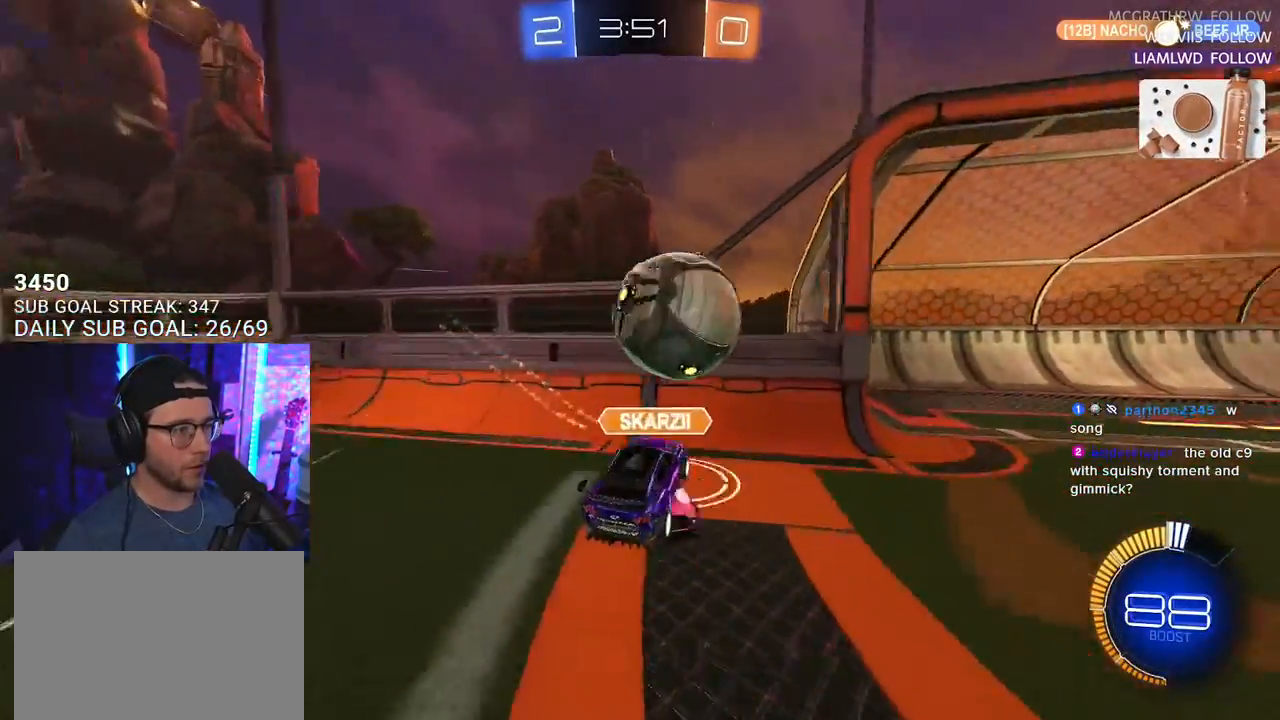
{"buttons": ["R1", "R2"], "left_stick": "down-right", "right_stick": "center", "events": [[50, "L3", "down"], [233, "L3", "up"], [367, "R1", "down"]]}
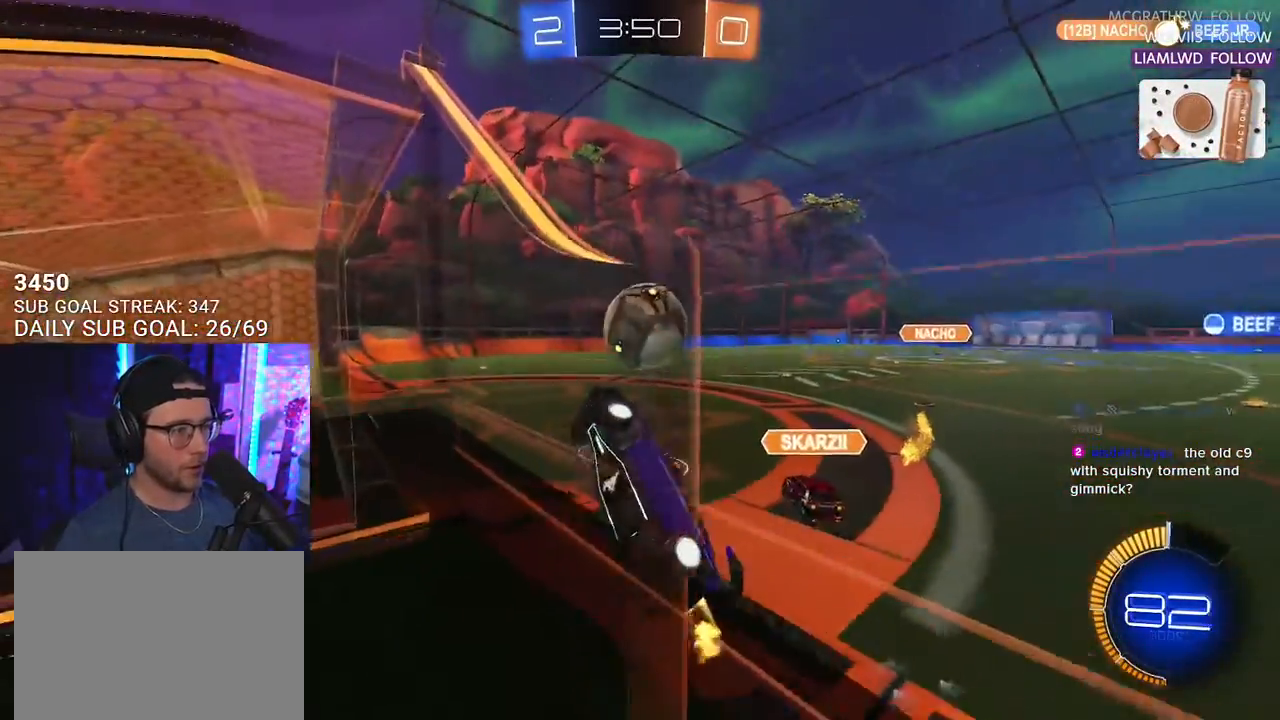
{"buttons": ["CROSS", "L2", "R1", "R2"], "left_stick": "down-left", "right_stick": "center", "events": [[450, "CROSS", "down"], [500, "L2", "down"], [500, "left_stick", "down-left"]]}
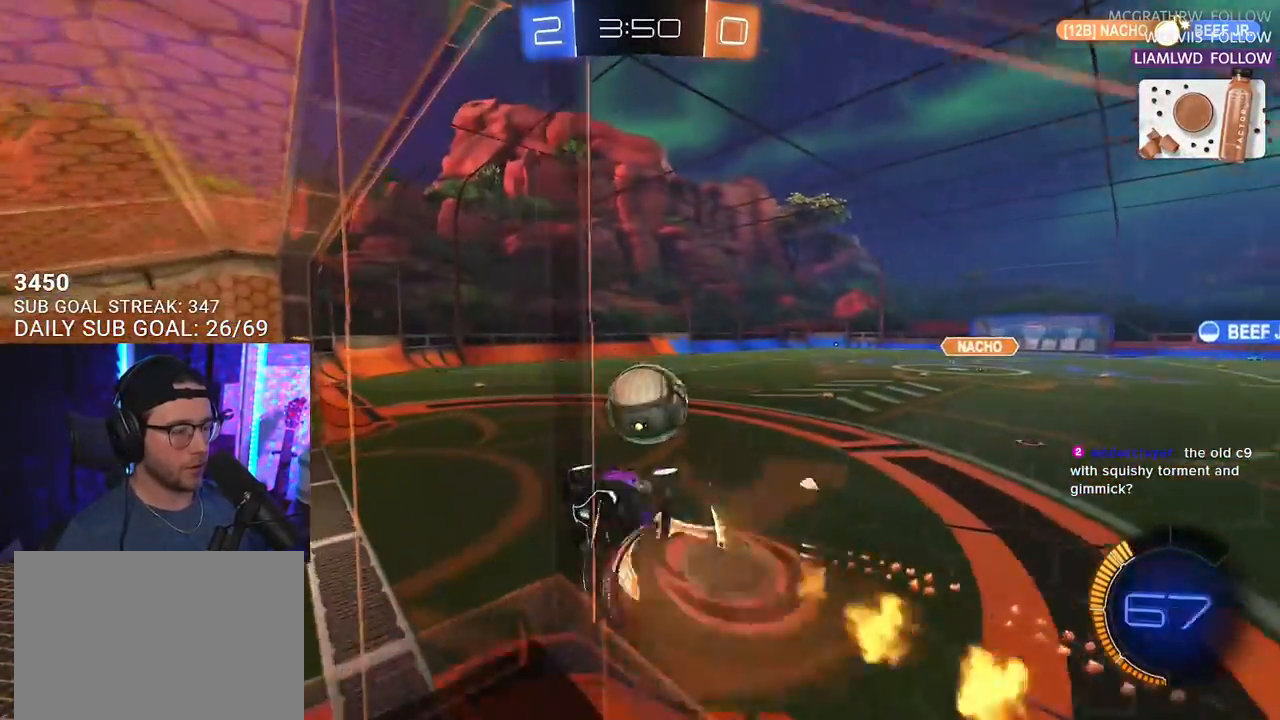
{"buttons": ["L2", "R1", "R2"], "left_stick": "up", "right_stick": "center", "events": [[183, "CROSS", "up"], [217, "L2", "up"], [217, "left_stick", "up-left"], [300, "left_stick", "down-left"], [450, "L2", "down"], [483, "left_stick", "up"]]}
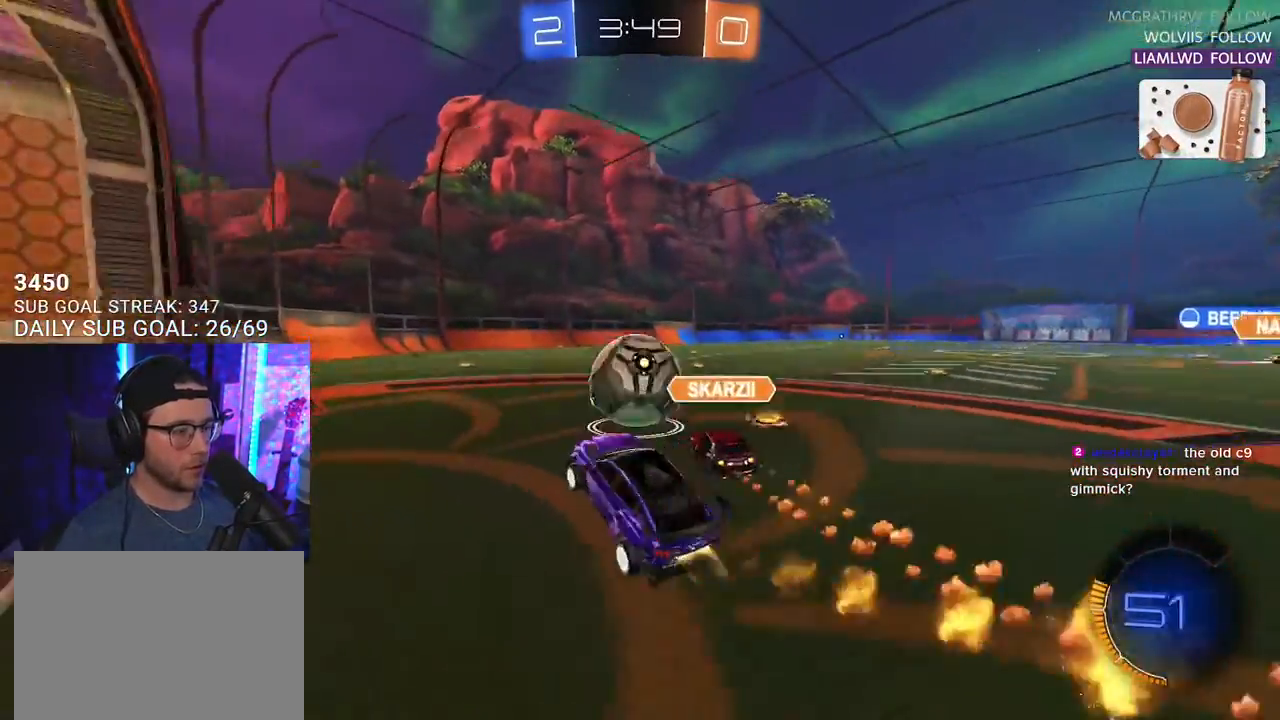
{"buttons": ["R1", "R2"], "left_stick": "right", "right_stick": "center", "events": [[50, "L2", "up"], [83, "left_stick", "up-right"], [117, "CROSS", "down"], [250, "CROSS", "up"], [250, "left_stick", "right"]]}
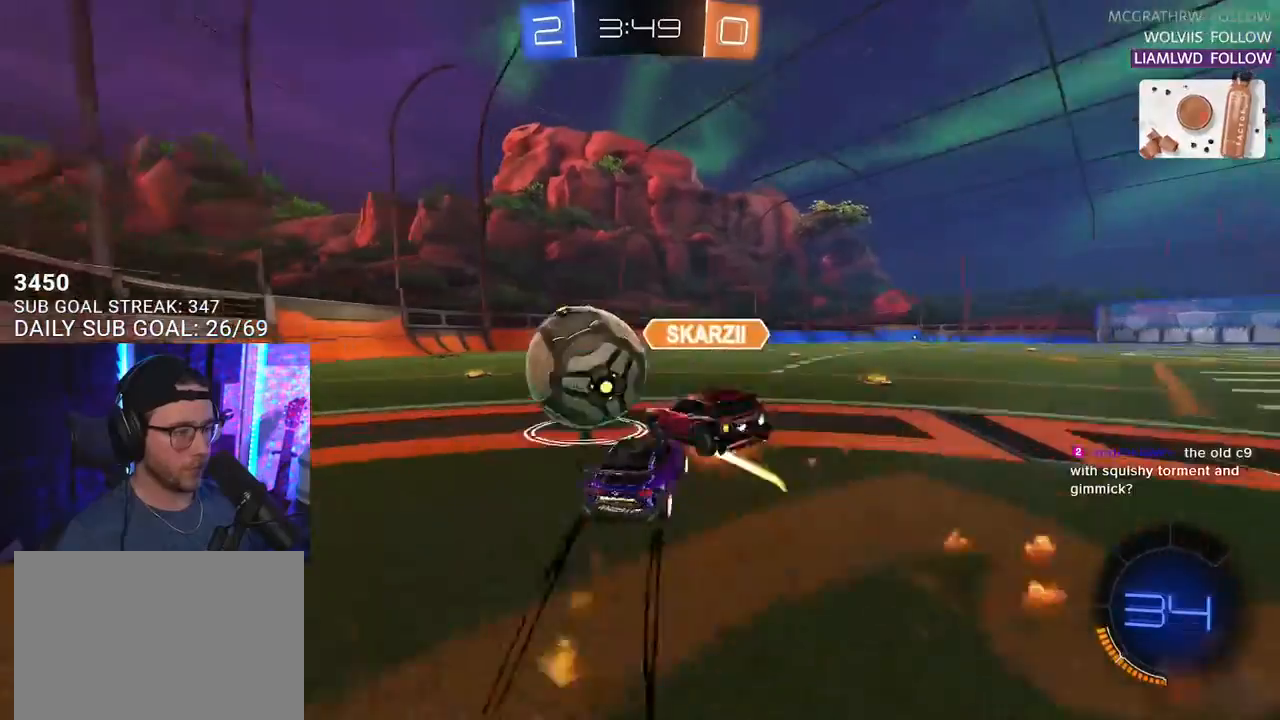
{"buttons": ["R2"], "left_stick": "left", "right_stick": "center", "events": [[200, "left_stick", "left"], [400, "R1", "up"]]}
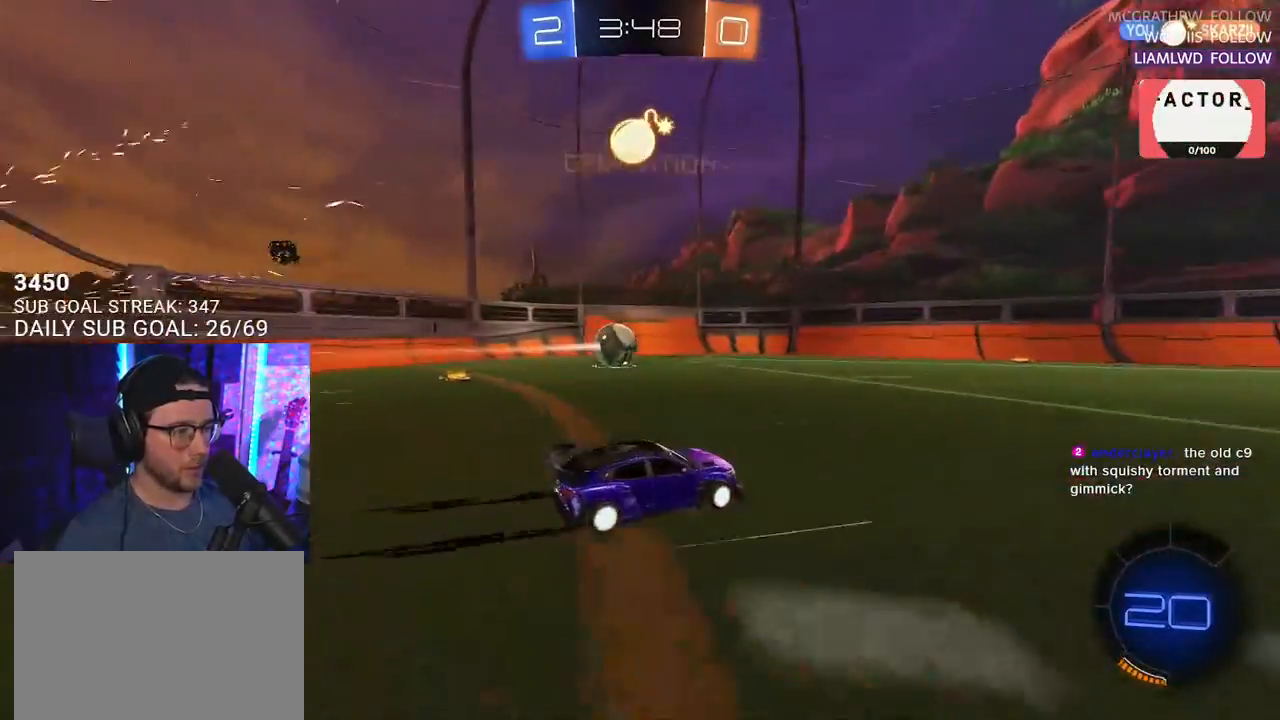
{"buttons": ["R2"], "left_stick": "center", "right_stick": "center", "events": [[133, "left_stick", "center"], [300, "TRIANGLE", "down"], [383, "TRIANGLE", "up"], [417, "left_stick", "left"], [500, "left_stick", "center"]]}
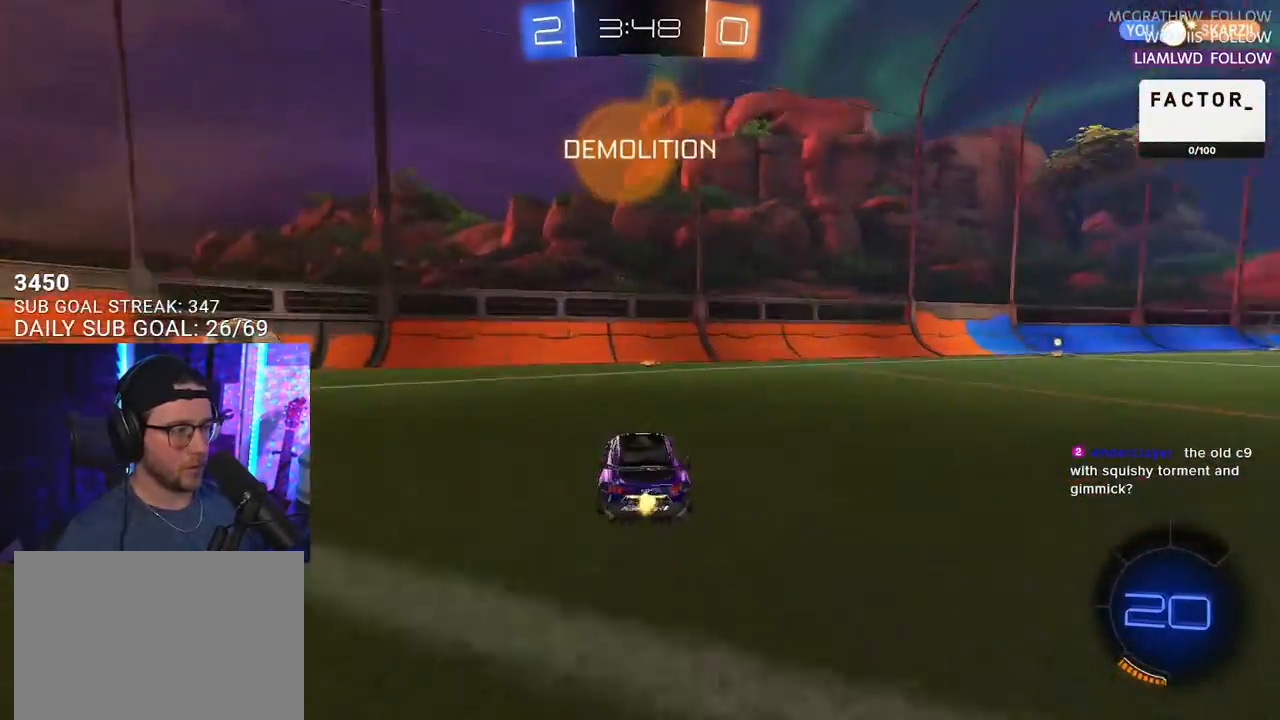
{"buttons": ["R2"], "left_stick": "center", "right_stick": "center", "events": [[150, "TRIANGLE", "down"], [217, "TRIANGLE", "up"], [217, "left_stick", "up-right"], [333, "left_stick", "center"]]}
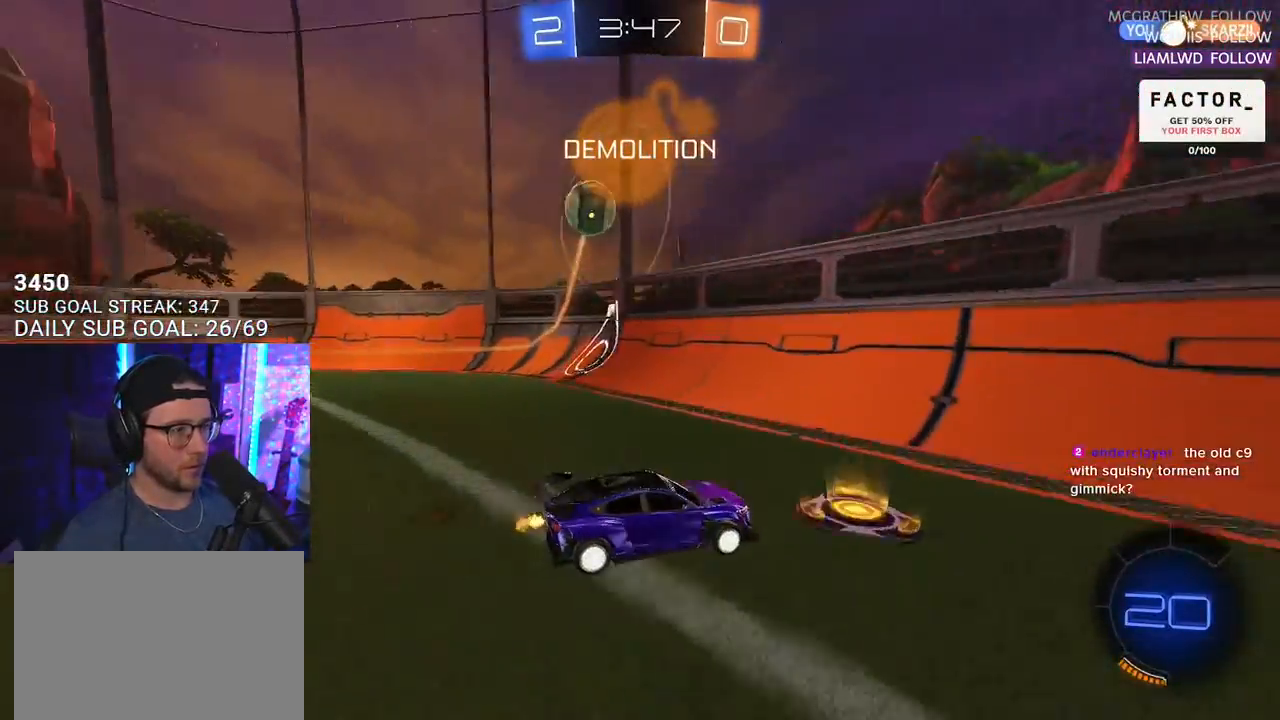
{"buttons": ["R2"], "left_stick": "left", "right_stick": "center", "events": [[50, "left_stick", "left"], [167, "left_stick", "center"], [250, "left_stick", "left"]]}
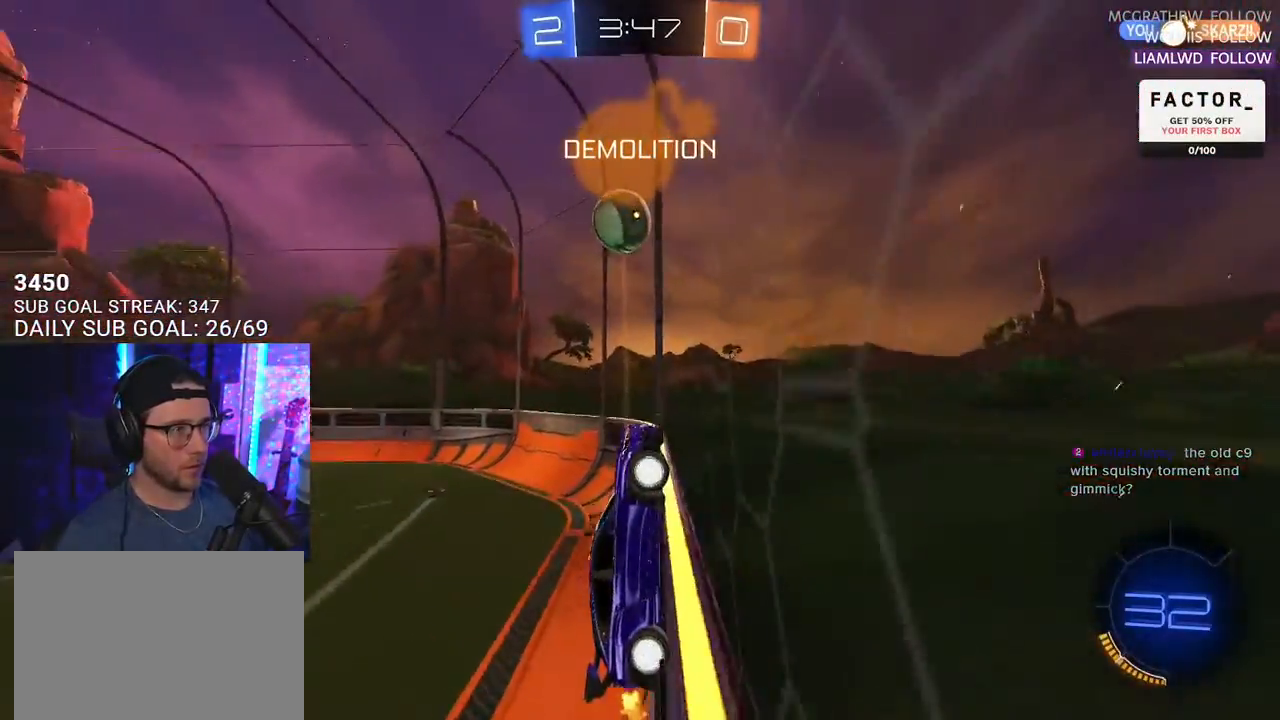
{"buttons": ["R2"], "left_stick": "right", "right_stick": "center", "events": [[217, "R2", "up"], [250, "L2", "down"], [333, "R2", "down"], [350, "left_stick", "center"], [400, "L2", "up"], [483, "left_stick", "right"]]}
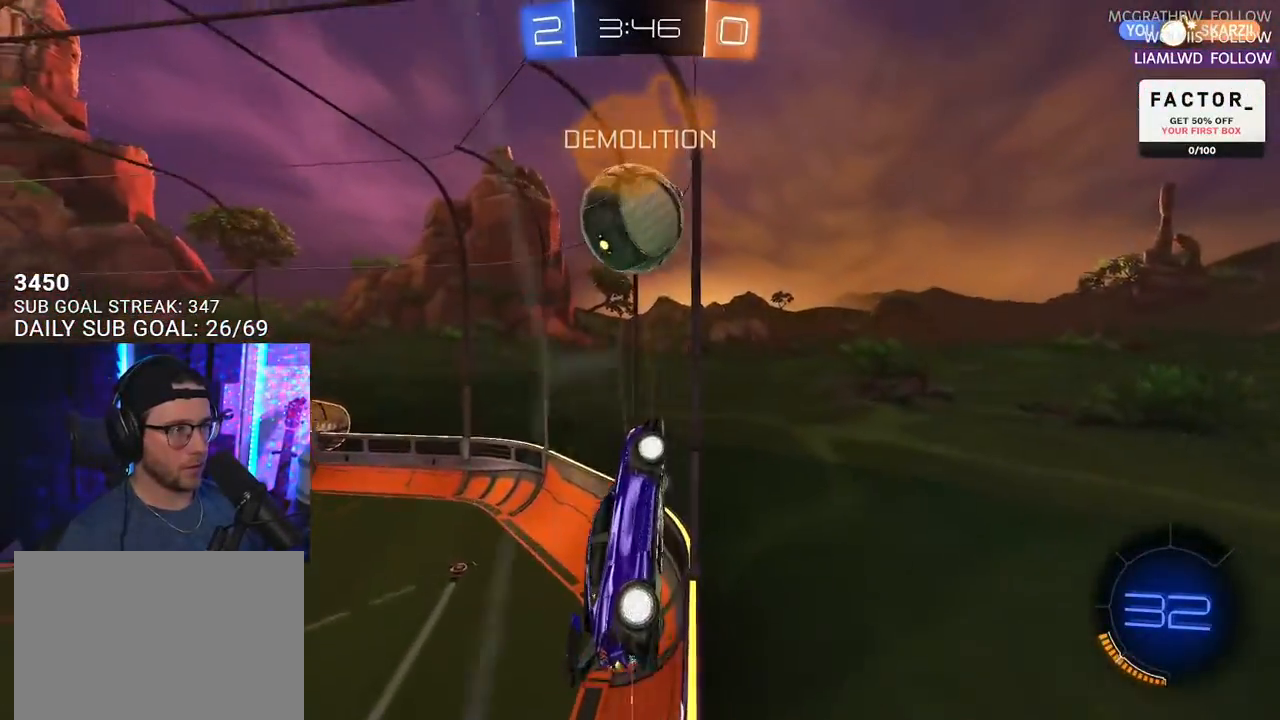
{"buttons": ["R1", "R2"], "left_stick": "right", "right_stick": "center", "events": [[133, "left_stick", "center"], [217, "left_stick", "left"], [367, "R1", "down"], [400, "left_stick", "right"]]}
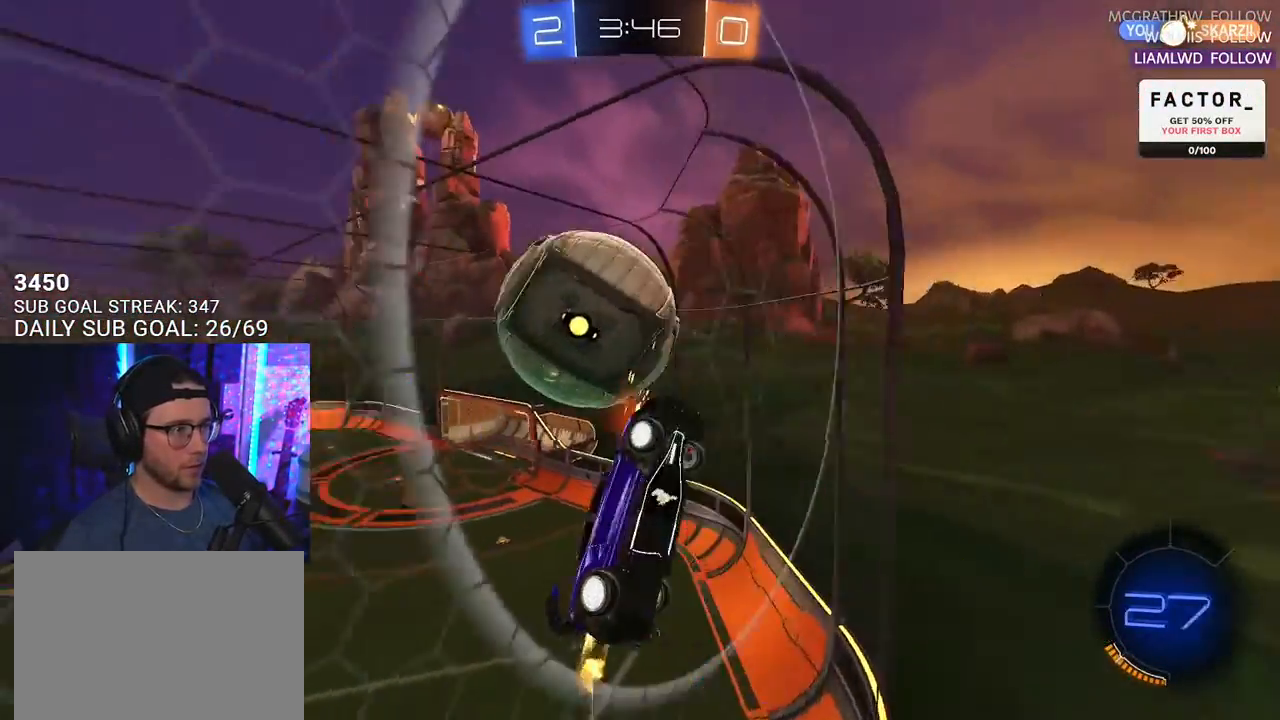
{"buttons": ["R1", "R2"], "left_stick": "center", "right_stick": "center", "events": [[117, "left_stick", "center"]]}
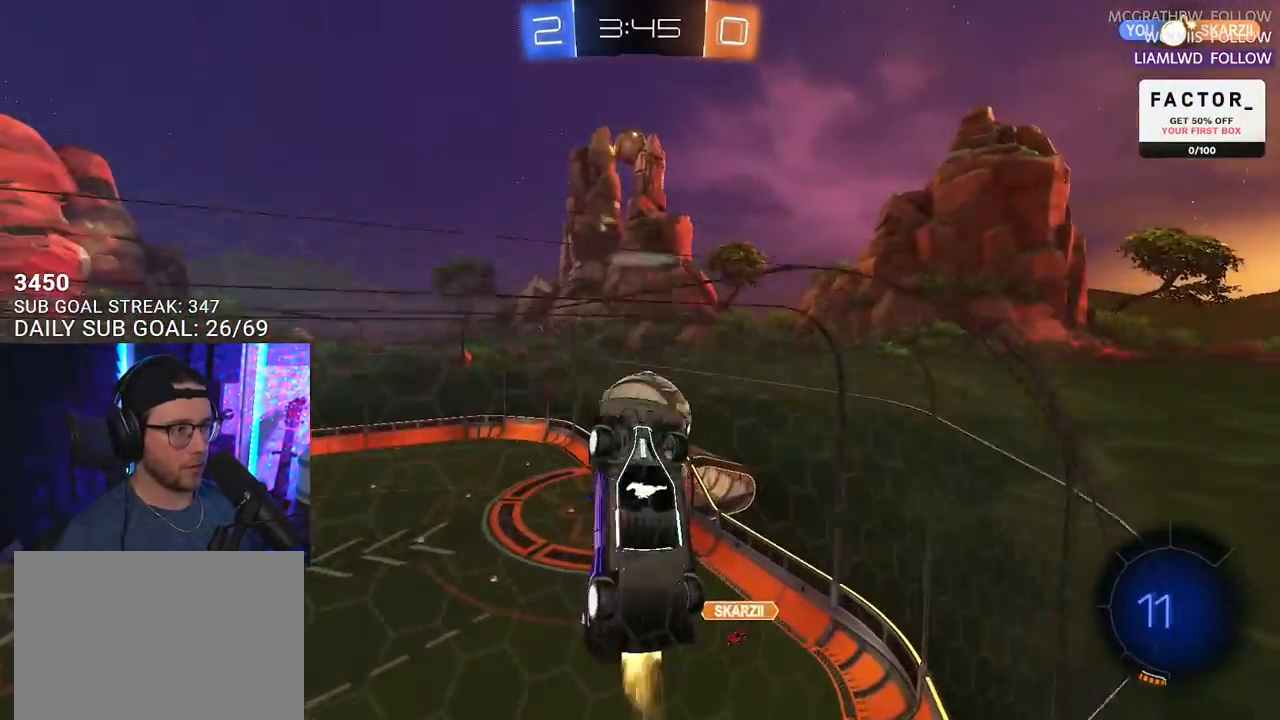
{"buttons": ["R2"], "left_stick": "center", "right_stick": "center", "events": [[117, "R1", "up"], [183, "left_stick", "left"], [417, "left_stick", "center"]]}
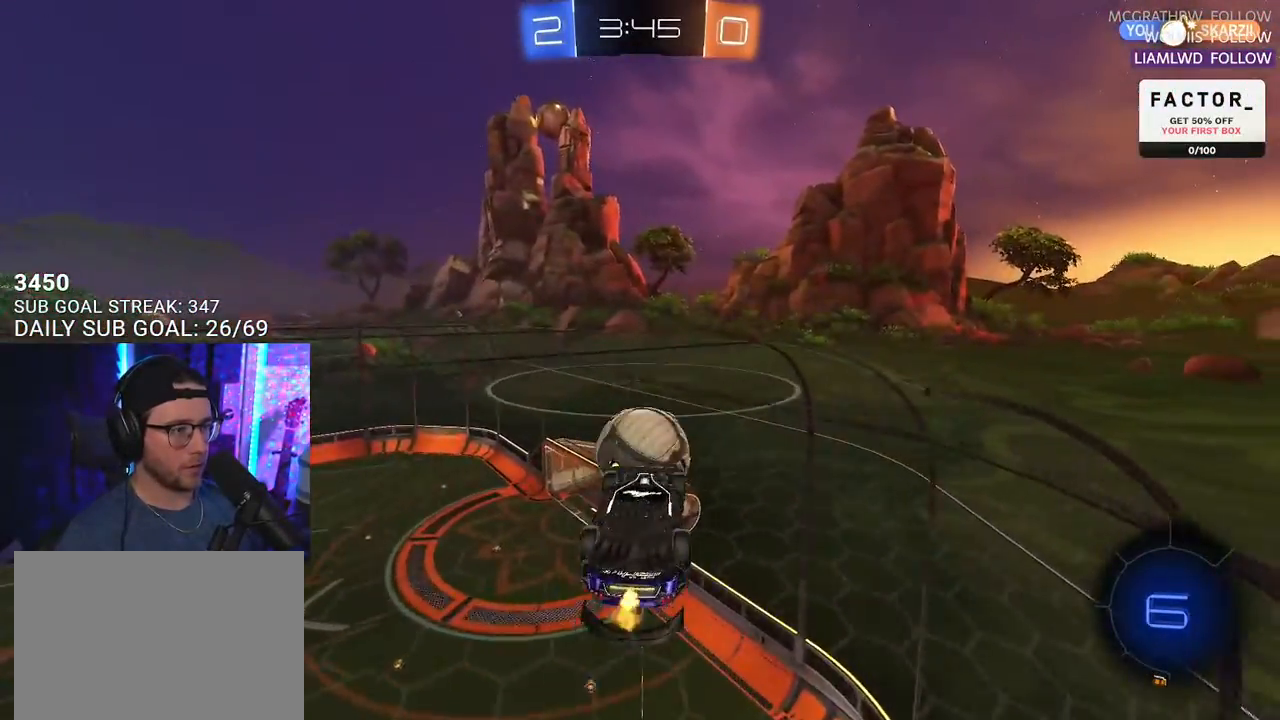
{"buttons": [], "left_stick": "down-right", "right_stick": "center", "events": [[50, "R2", "up"], [67, "L2", "down"], [200, "L2", "up"], [217, "R2", "down"], [333, "R2", "up"], [483, "left_stick", "down-right"]]}
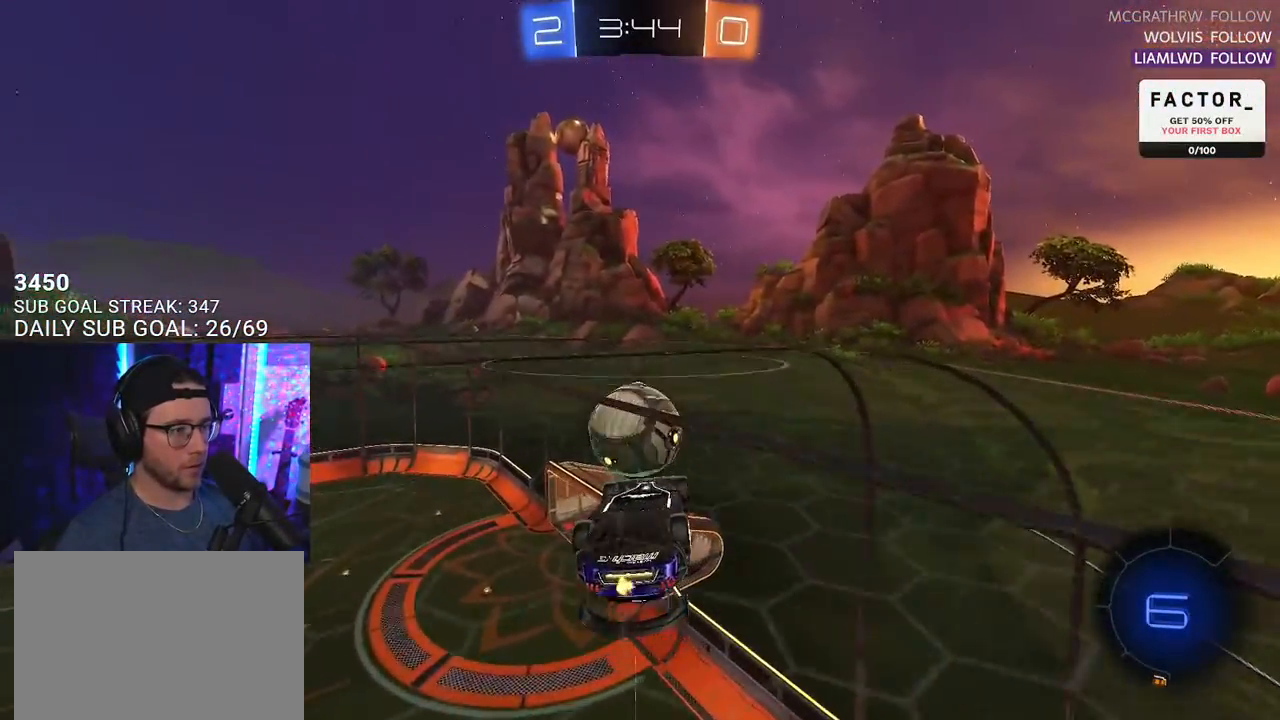
{"buttons": ["R1", "R2", "L3"], "left_stick": "down-right", "right_stick": "center", "events": [[17, "R2", "down"], [50, "L3", "down"], [217, "left_stick", "up-right"], [433, "left_stick", "down-right"], [483, "R1", "down"]]}
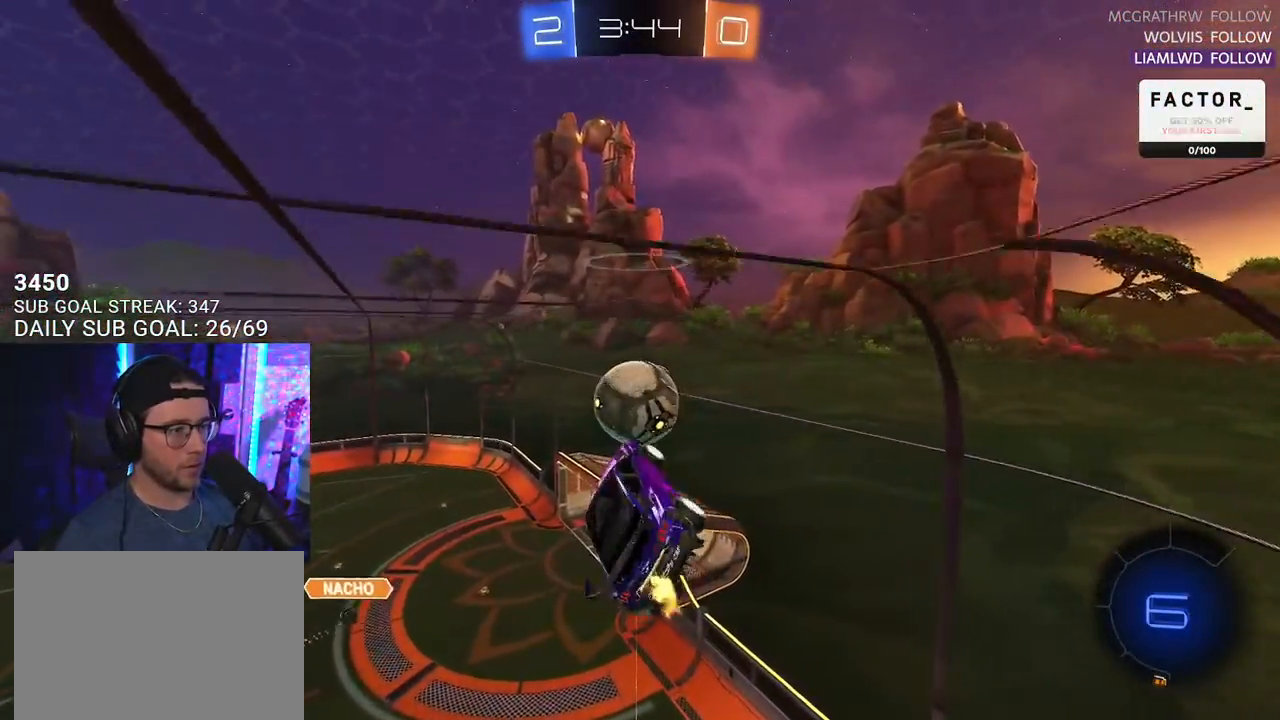
{"buttons": ["R2"], "left_stick": "center", "right_stick": "center", "events": [[67, "left_stick", "down-left"], [83, "L3", "up"], [133, "left_stick", "up-left"], [183, "left_stick", "up"], [300, "left_stick", "center"], [450, "R1", "up"]]}
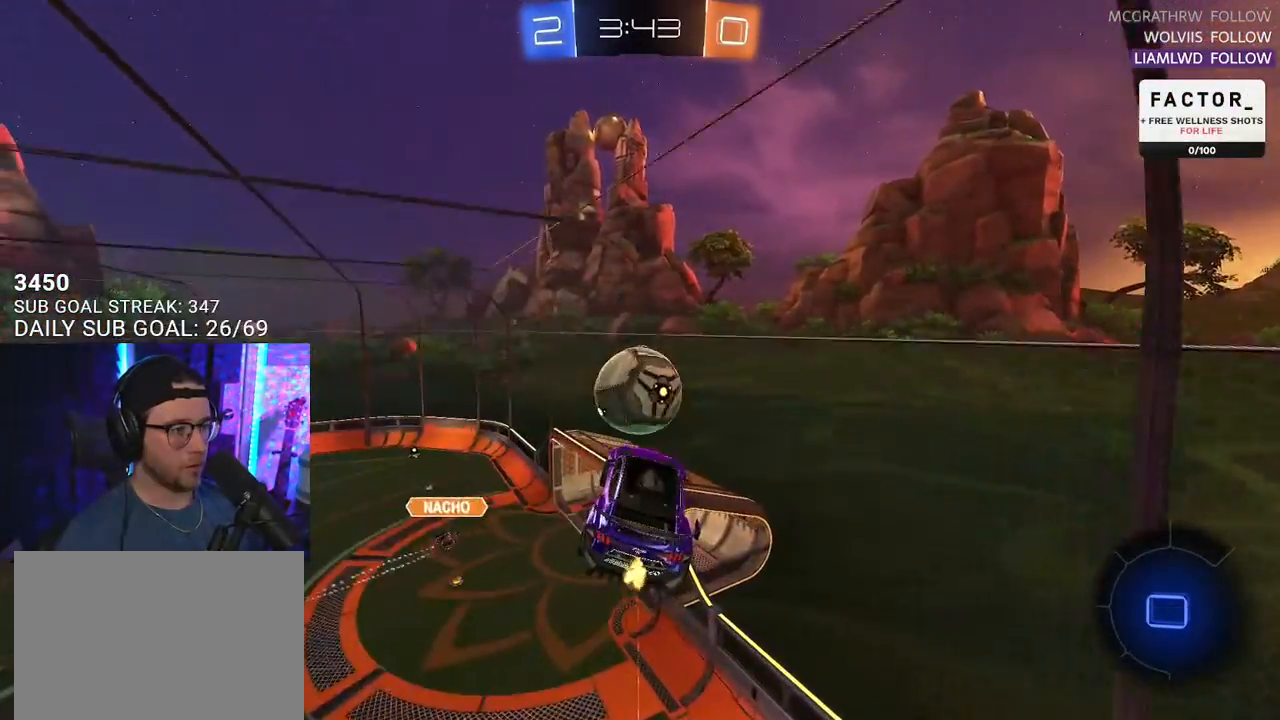
{"buttons": ["CROSS", "R1", "R2", "L3"], "left_stick": "down", "right_stick": "center", "events": [[333, "left_stick", "up"], [350, "R1", "down"], [383, "CROSS", "down"], [400, "L3", "down"], [417, "left_stick", "right"], [483, "left_stick", "down"]]}
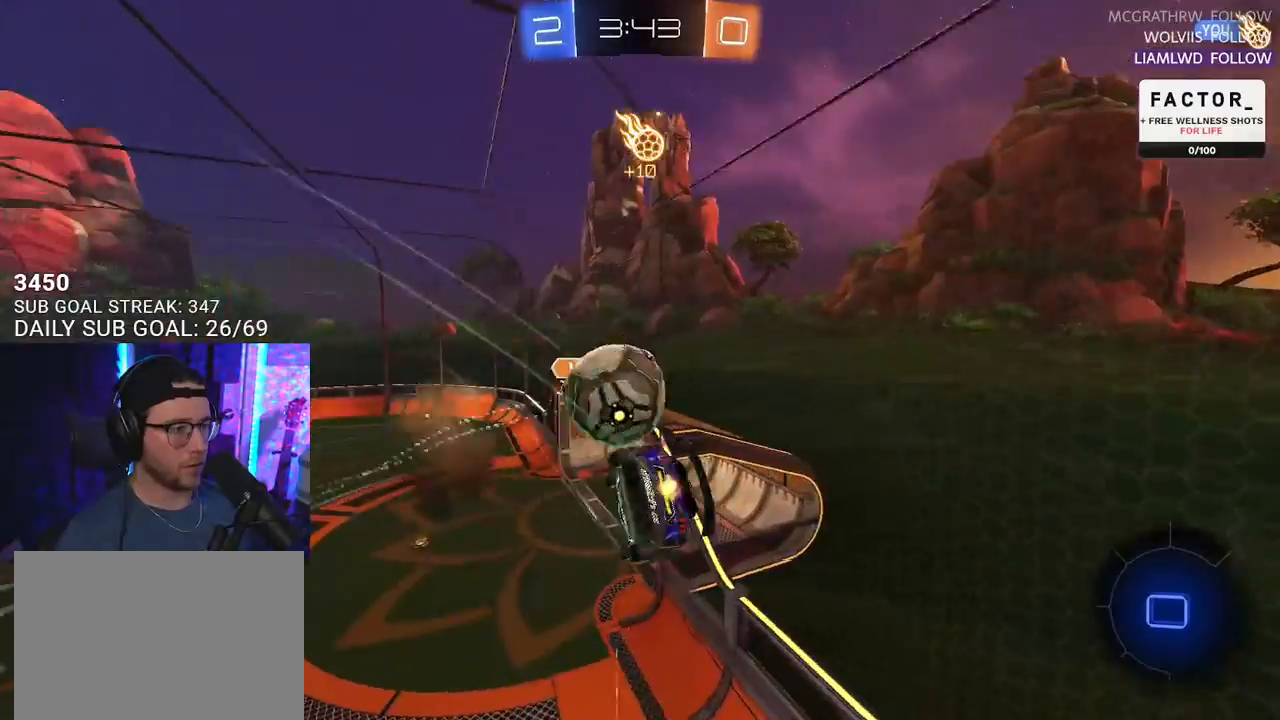
{"buttons": ["R2"], "left_stick": "down-left", "right_stick": "center", "events": [[33, "CROSS", "up"], [317, "R1", "up"], [383, "L3", "up"], [500, "left_stick", "down-left"]]}
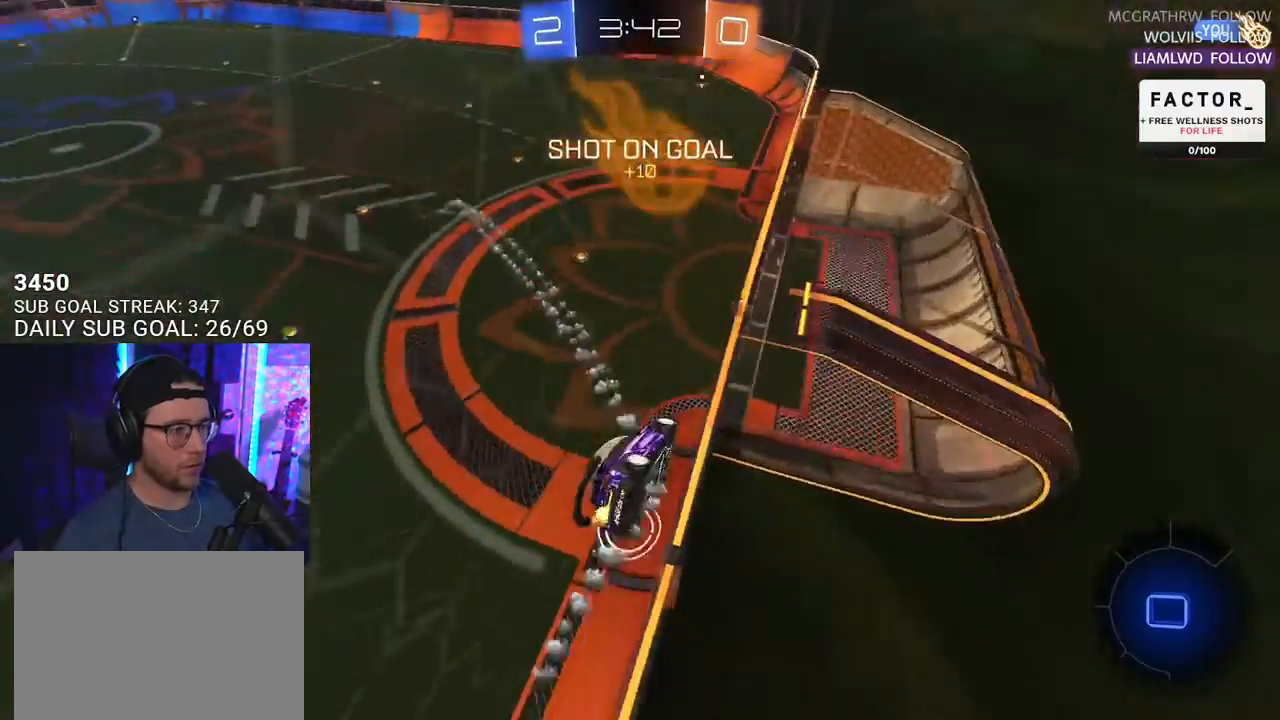
{"buttons": ["R2", "L3"], "left_stick": "down", "right_stick": "center", "events": [[167, "left_stick", "center"], [233, "R2", "up"], [250, "L2", "down"], [267, "CROSS", "down"], [267, "left_stick", "down-left"], [333, "R2", "down"], [350, "left_stick", "down"], [367, "L2", "up"], [400, "L3", "down"], [433, "CROSS", "up"]]}
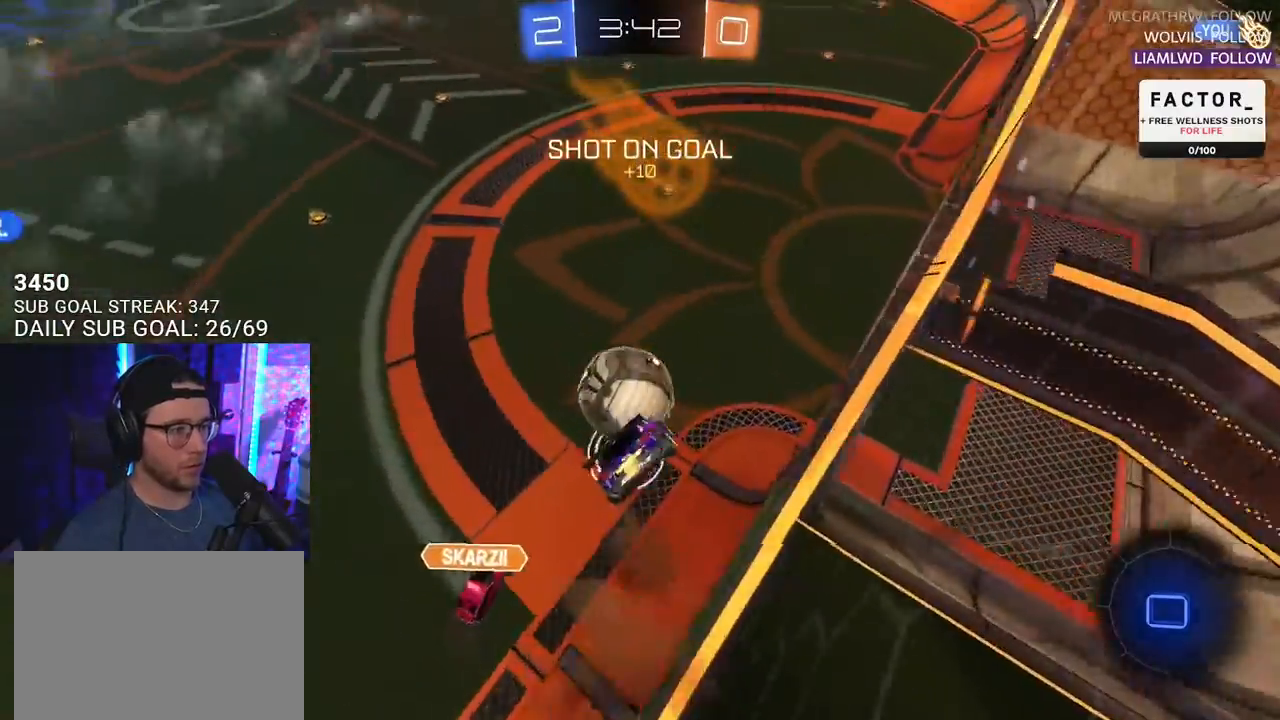
{"buttons": ["CROSS", "L2", "R1", "R2"], "left_stick": "up-left", "right_stick": "center", "events": [[33, "L3", "up"], [50, "left_stick", "down-right"], [233, "left_stick", "up-left"], [400, "L2", "down"], [450, "R1", "down"], [467, "CROSS", "down"]]}
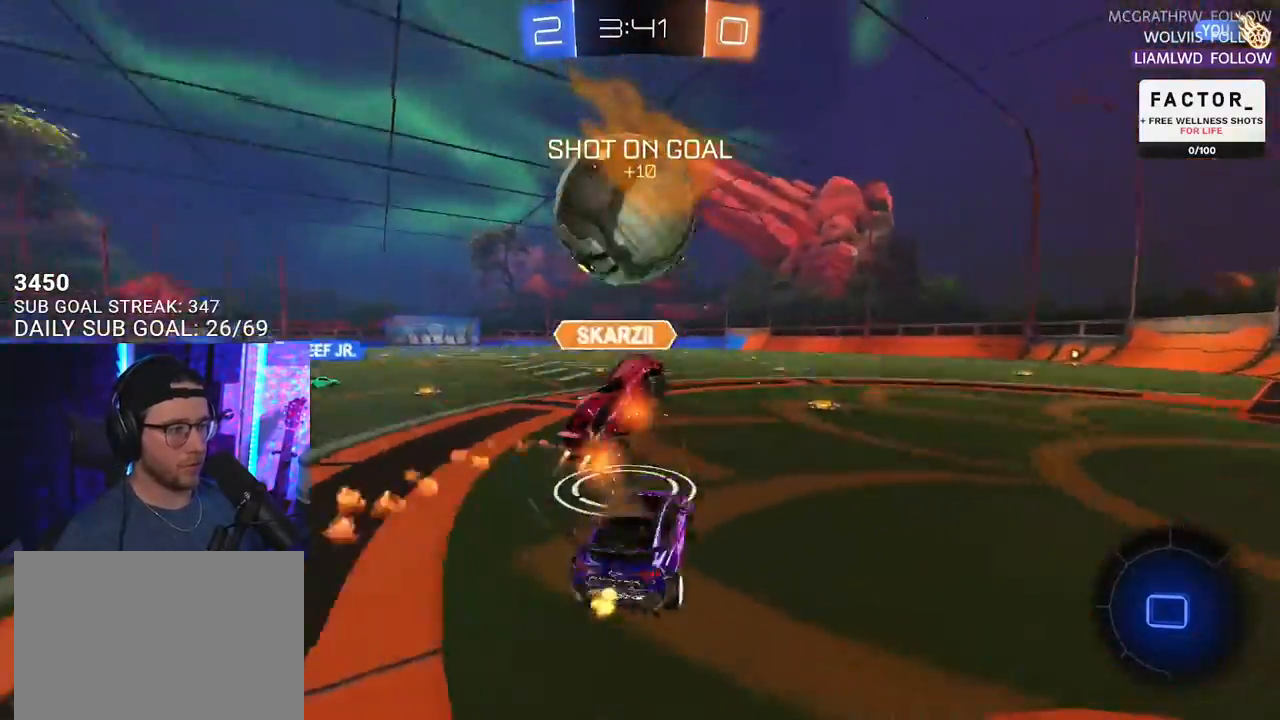
{"buttons": ["TRIANGLE", "R2"], "left_stick": "center", "right_stick": "center", "events": [[17, "L2", "up"], [100, "CROSS", "up"], [100, "left_stick", "down-left"], [133, "R1", "up"], [183, "left_stick", "down-right"], [250, "left_stick", "center"], [500, "TRIANGLE", "down"]]}
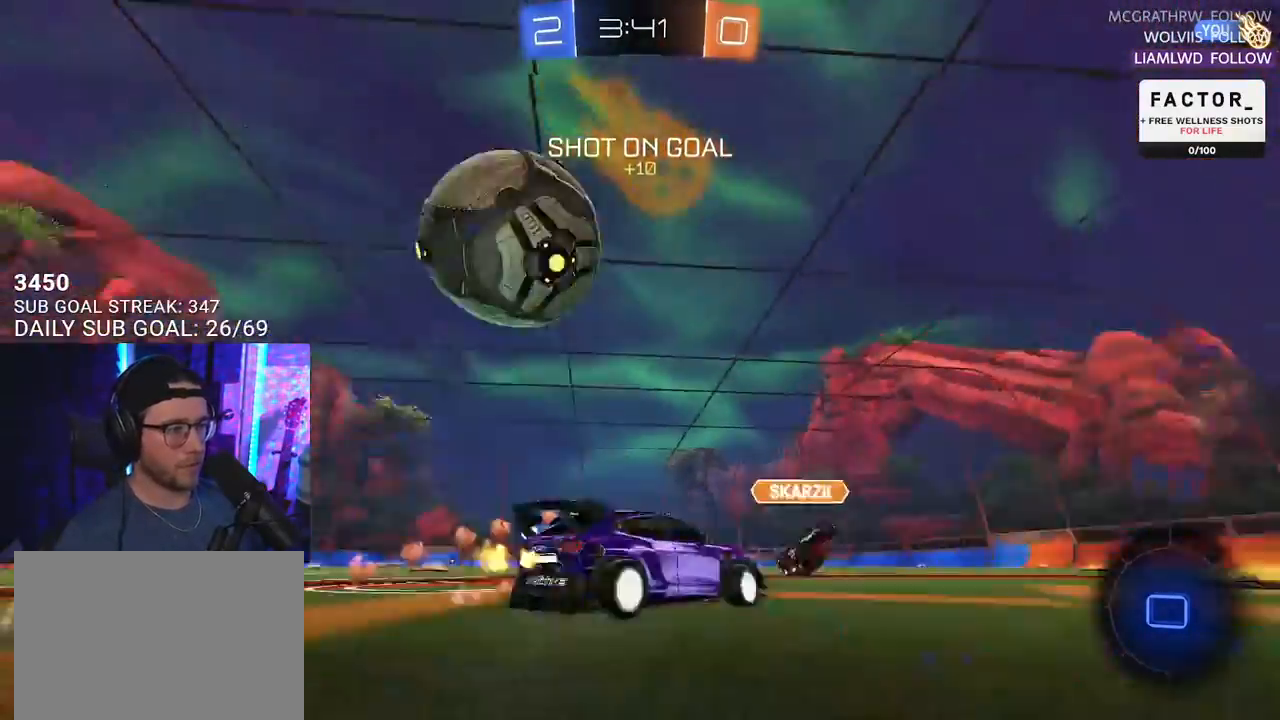
{"buttons": ["R2"], "left_stick": "center", "right_stick": "center", "events": [[83, "TRIANGLE", "up"], [300, "left_stick", "left"], [500, "left_stick", "center"]]}
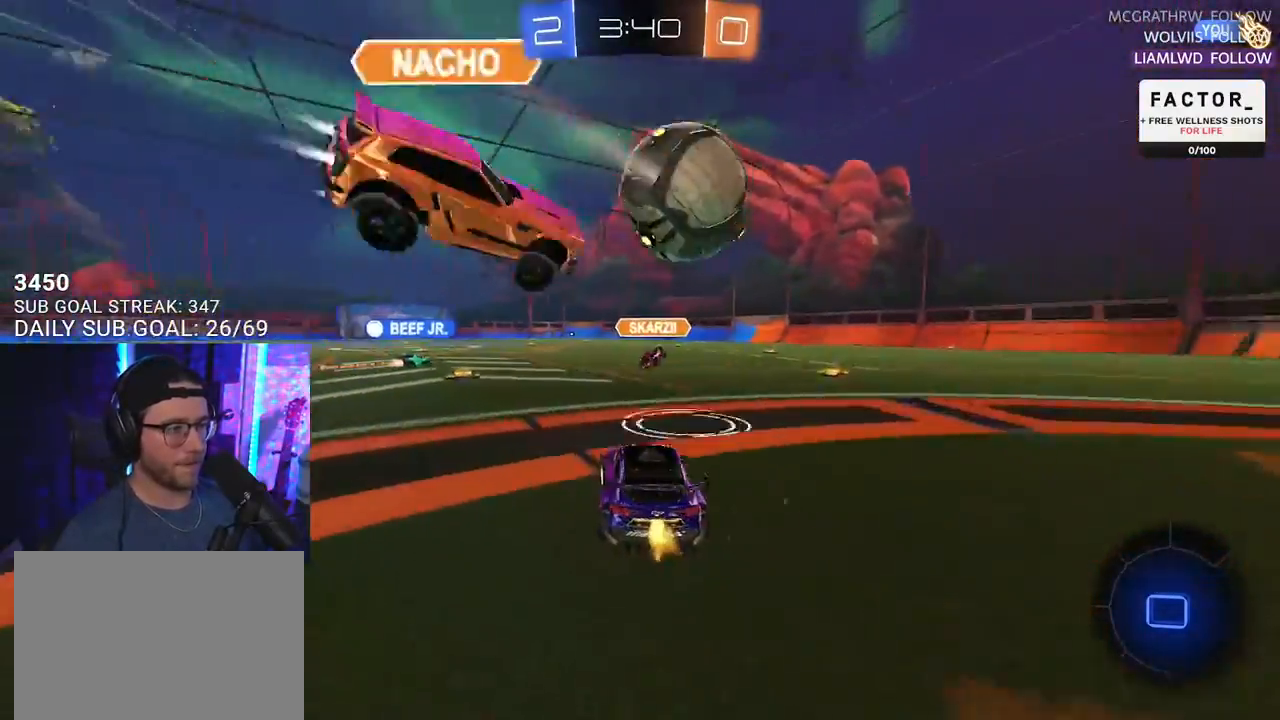
{"buttons": ["R2"], "left_stick": "left", "right_stick": "center", "events": [[33, "left_stick", "right"], [167, "left_stick", "left"]]}
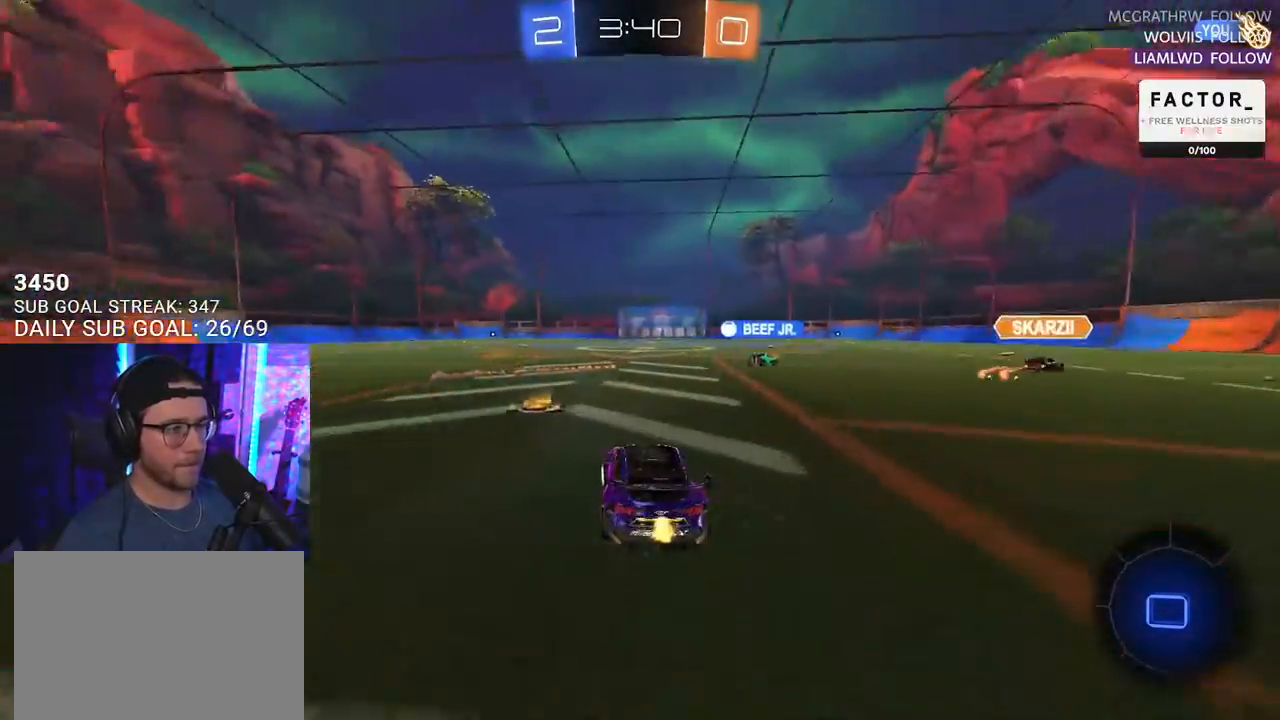
{"buttons": ["CROSS", "R1", "R2"], "left_stick": "right", "right_stick": "center", "events": [[83, "left_stick", "center"], [133, "TRIANGLE", "down"], [200, "left_stick", "right"], [217, "TRIANGLE", "up"], [433, "R1", "down"], [500, "CROSS", "down"]]}
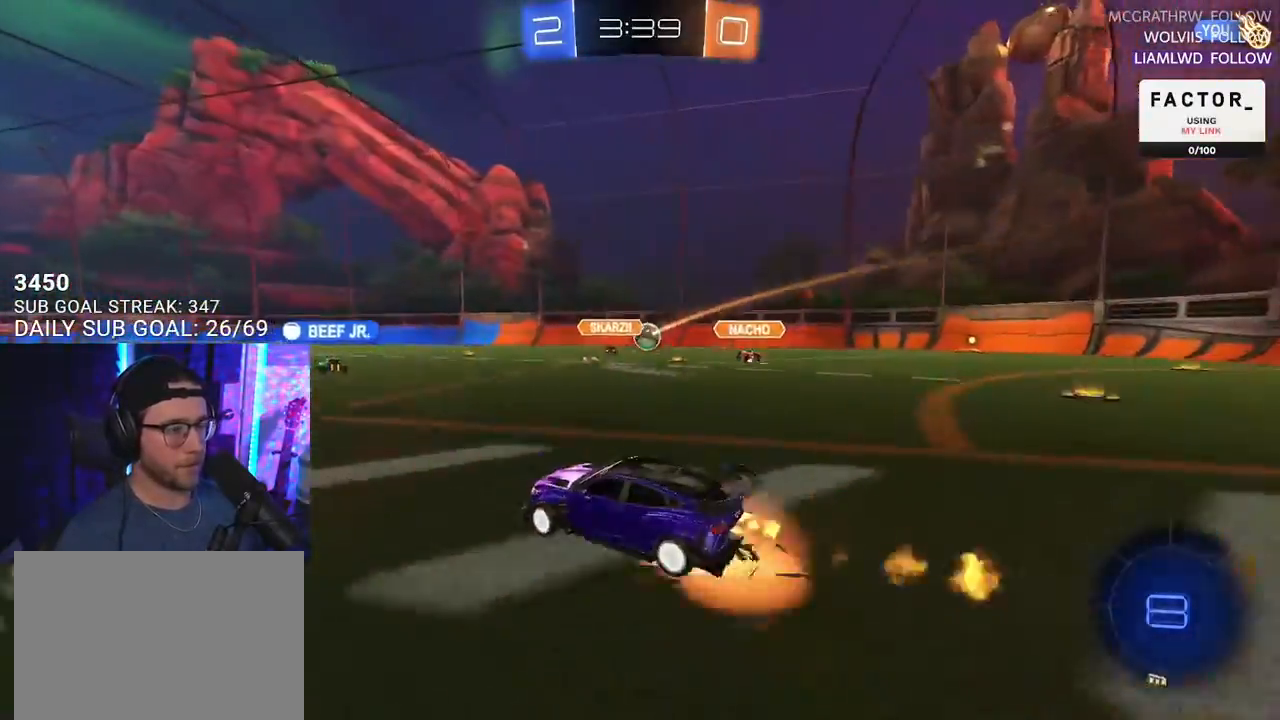
{"buttons": ["TRIANGLE", "L2", "R2"], "left_stick": "down-left", "right_stick": "center", "events": [[50, "L2", "down"], [67, "left_stick", "up-left"], [83, "CROSS", "up"], [117, "CROSS", "down"], [183, "L2", "up"], [183, "left_stick", "down-right"], [250, "CROSS", "up"], [283, "L2", "down"], [317, "left_stick", "down-left"], [383, "R1", "up"], [433, "TRIANGLE", "down"]]}
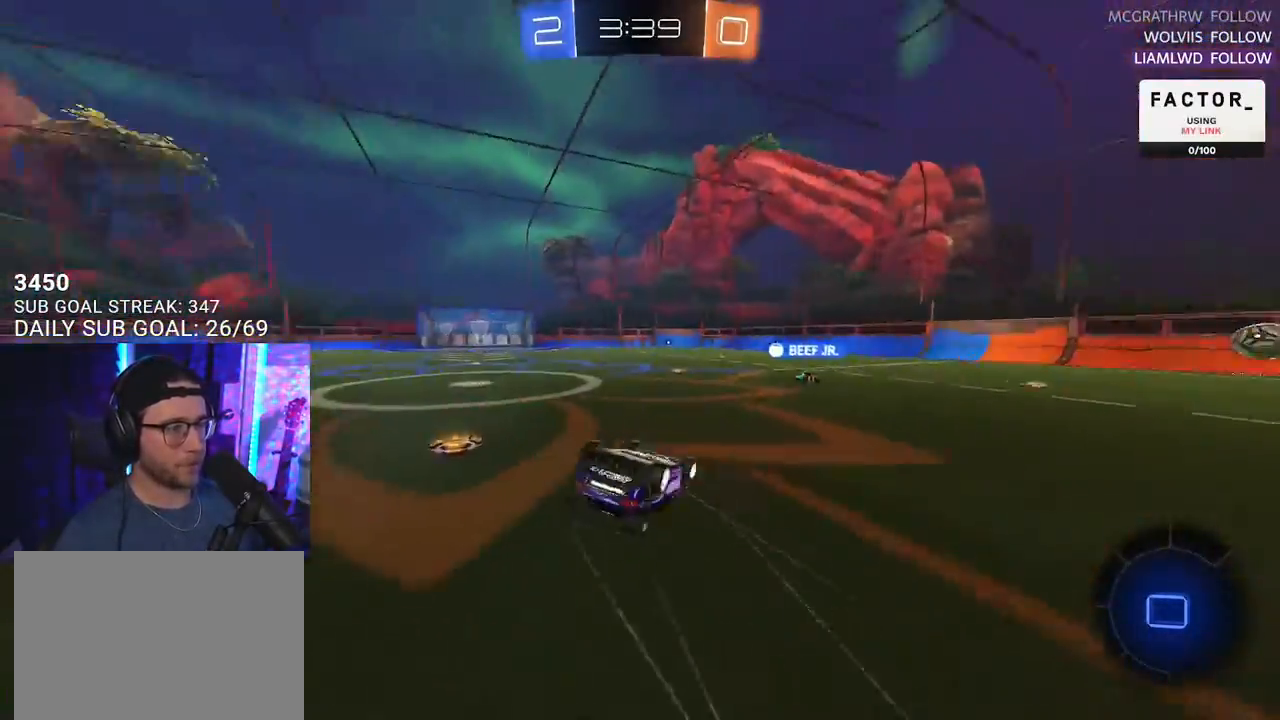
{"buttons": ["R2"], "left_stick": "down-left", "right_stick": "center", "events": [[17, "TRIANGLE", "up"], [450, "L2", "up"]]}
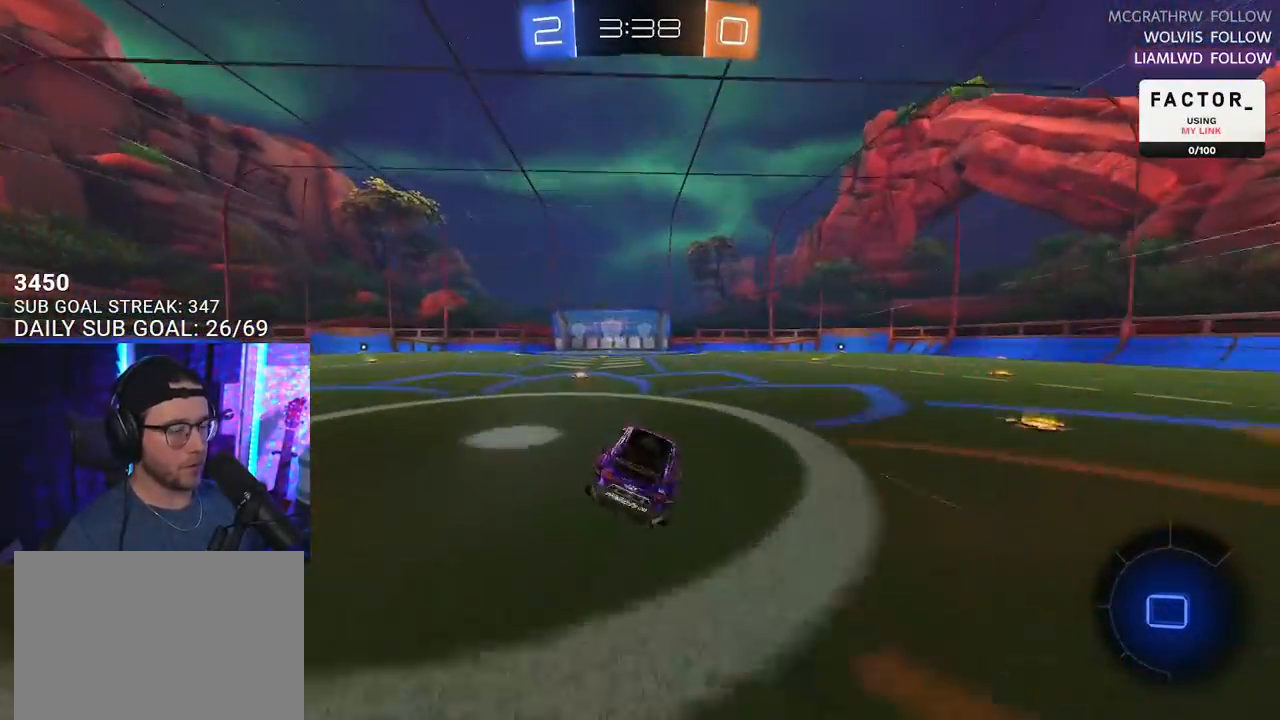
{"buttons": ["R2"], "left_stick": "left", "right_stick": "center", "events": [[117, "left_stick", "center"], [283, "left_stick", "left"], [333, "left_stick", "center"], [500, "left_stick", "left"]]}
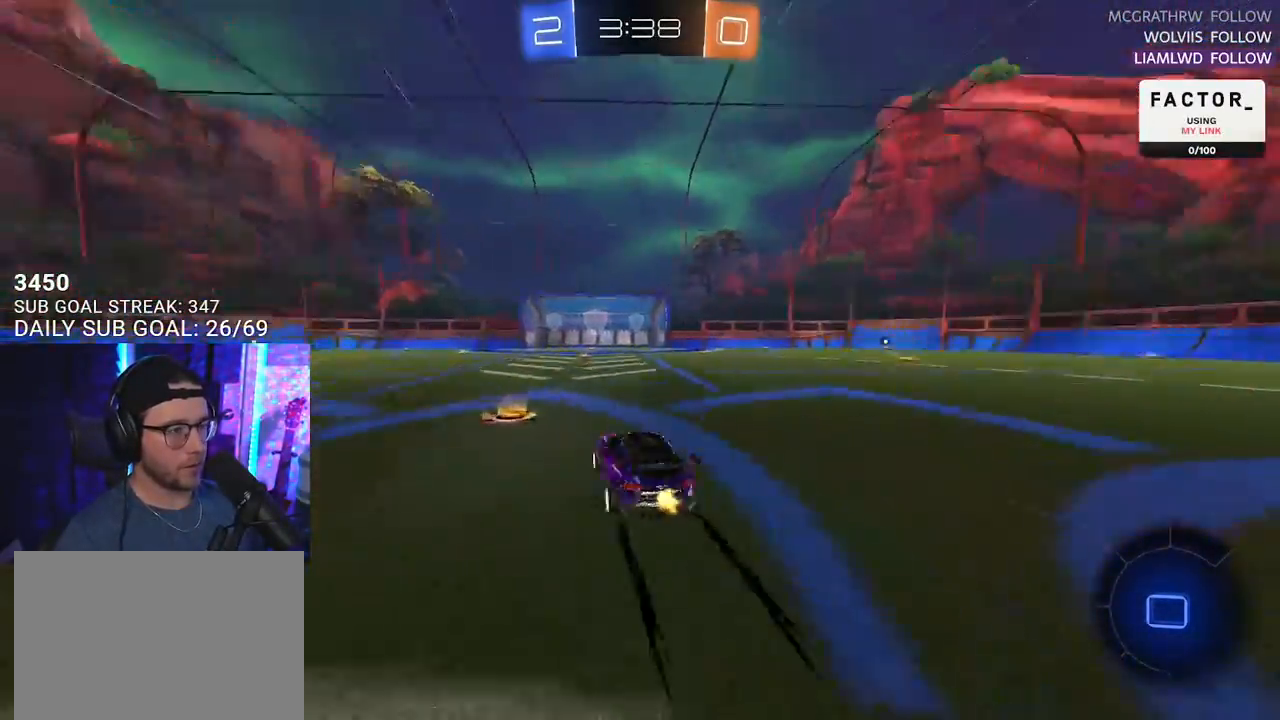
{"buttons": ["R2"], "left_stick": "center", "right_stick": "center", "events": [[17, "TRIANGLE", "down"], [100, "left_stick", "center"], [117, "TRIANGLE", "up"], [200, "left_stick", "right"], [317, "left_stick", "center"]]}